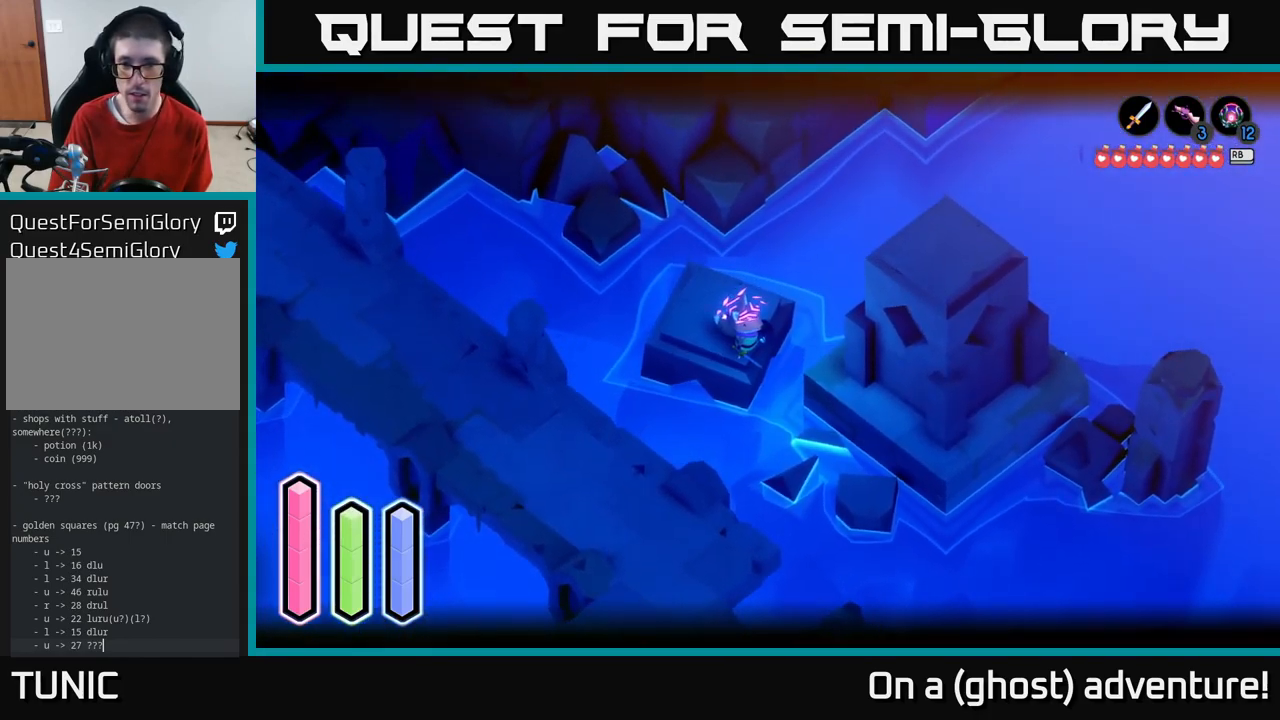
Gameplay with a controller (Xbox layout); each line is a JSON object with the inputs held at the frame after it. "events" lists button and stick changes between this image and that frame as [ms after this image, input, new state], when the widget could be followed in between.
{"buttons": [], "left_stick": "up-left", "right_stick": "center", "events": [[116, "L2", "up"], [166, "left_stick", "left"], [500, "left_stick", "up-left"]]}
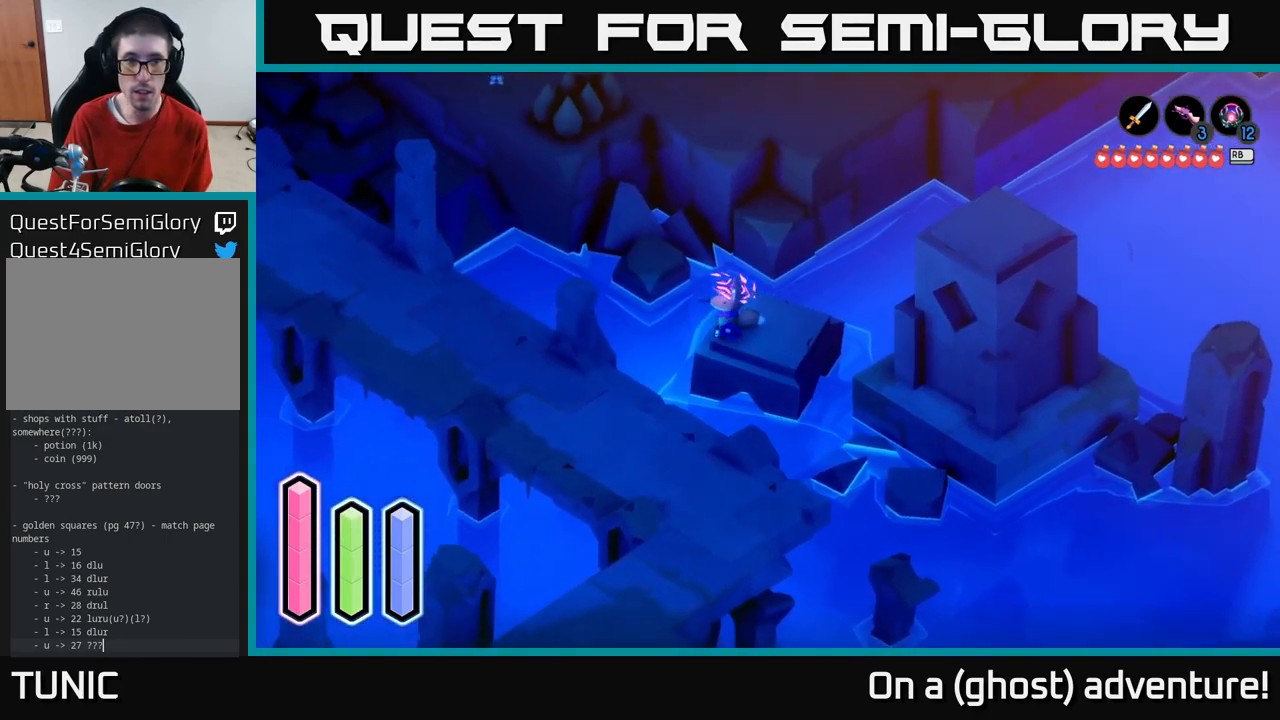
{"buttons": ["A"], "left_stick": "up", "right_stick": "center", "events": [[133, "left_stick", "up"], [200, "A", "down"]]}
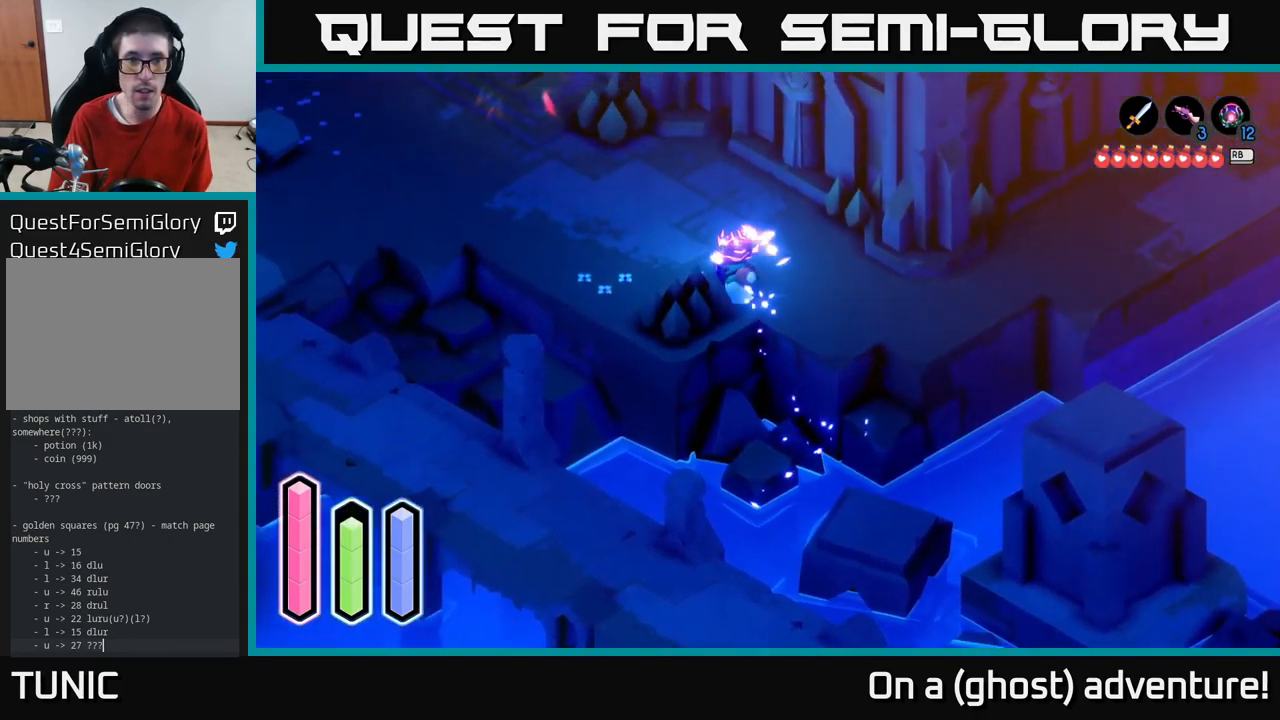
{"buttons": ["A"], "left_stick": "left", "right_stick": "center", "events": [[50, "left_stick", "up-left"], [450, "left_stick", "left"]]}
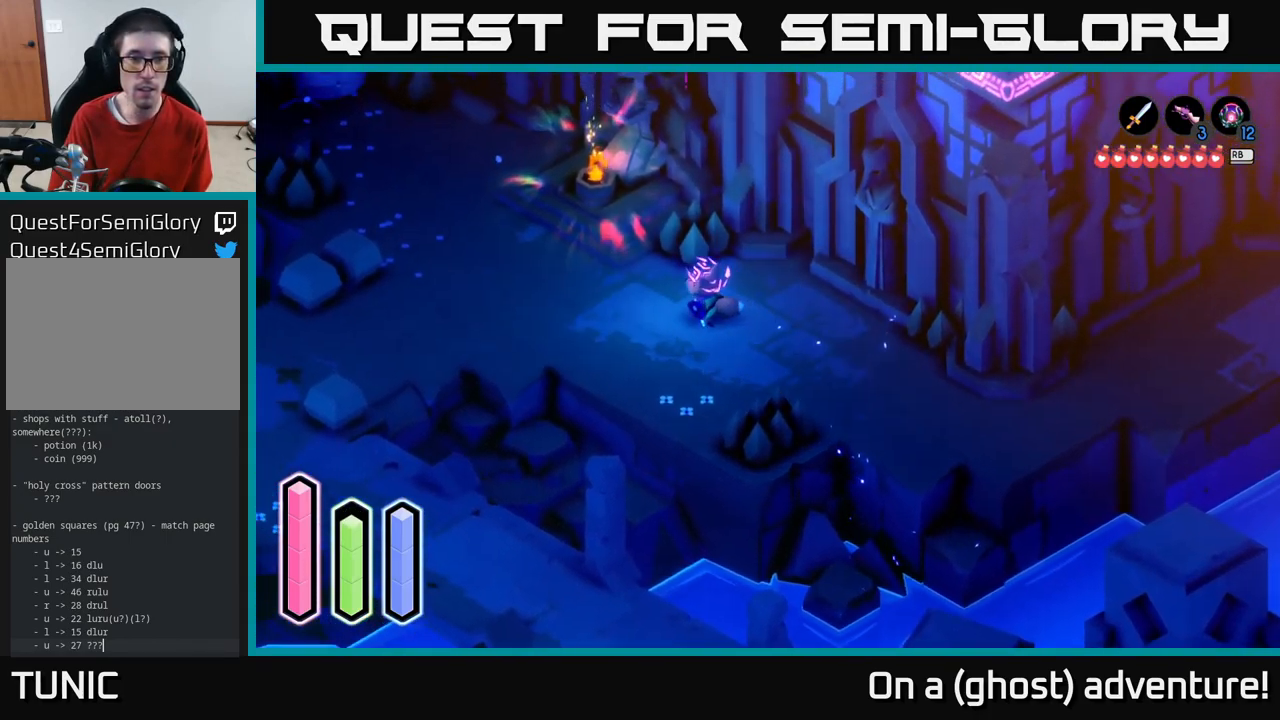
{"buttons": ["A"], "left_stick": "up", "right_stick": "center", "events": [[183, "left_stick", "up-left"], [466, "left_stick", "up"]]}
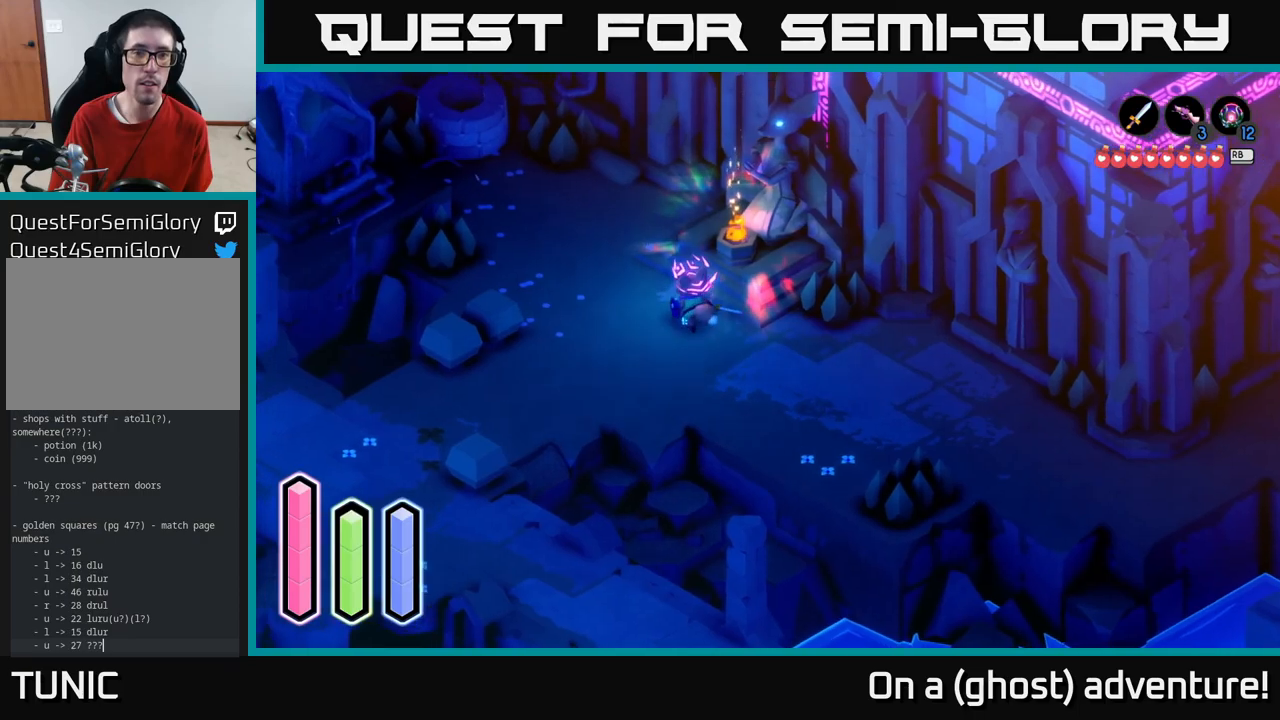
{"buttons": [], "left_stick": "center", "right_stick": "center", "events": [[33, "A", "up"], [50, "left_stick", "up-right"], [250, "left_stick", "center"], [350, "A", "down"], [417, "A", "up"]]}
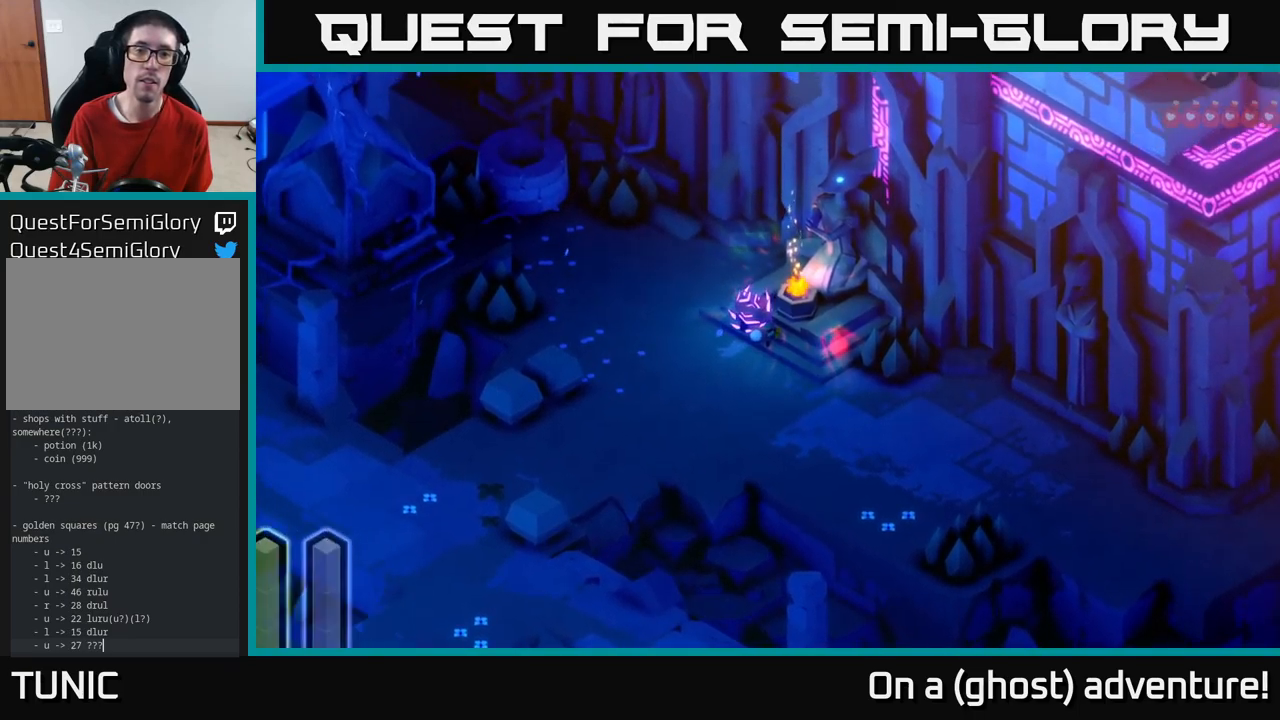
{"buttons": [], "left_stick": "center", "right_stick": "center", "events": []}
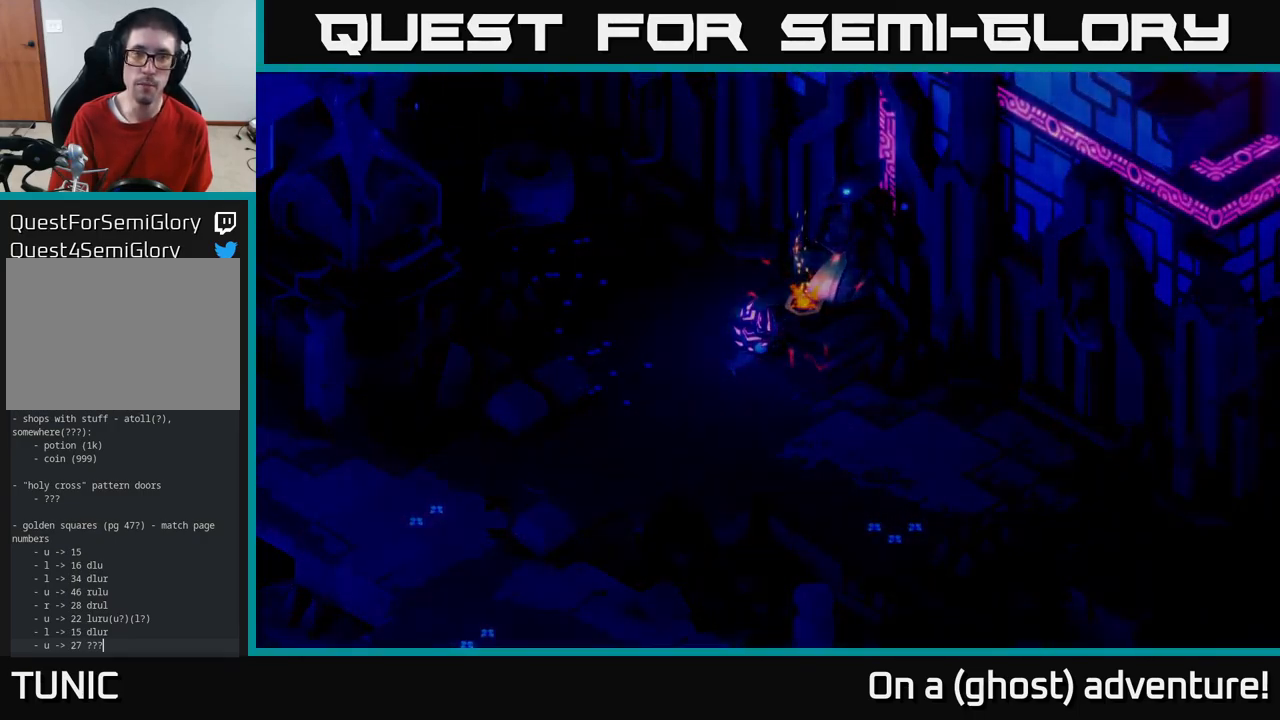
{"buttons": [], "left_stick": "center", "right_stick": "center", "events": []}
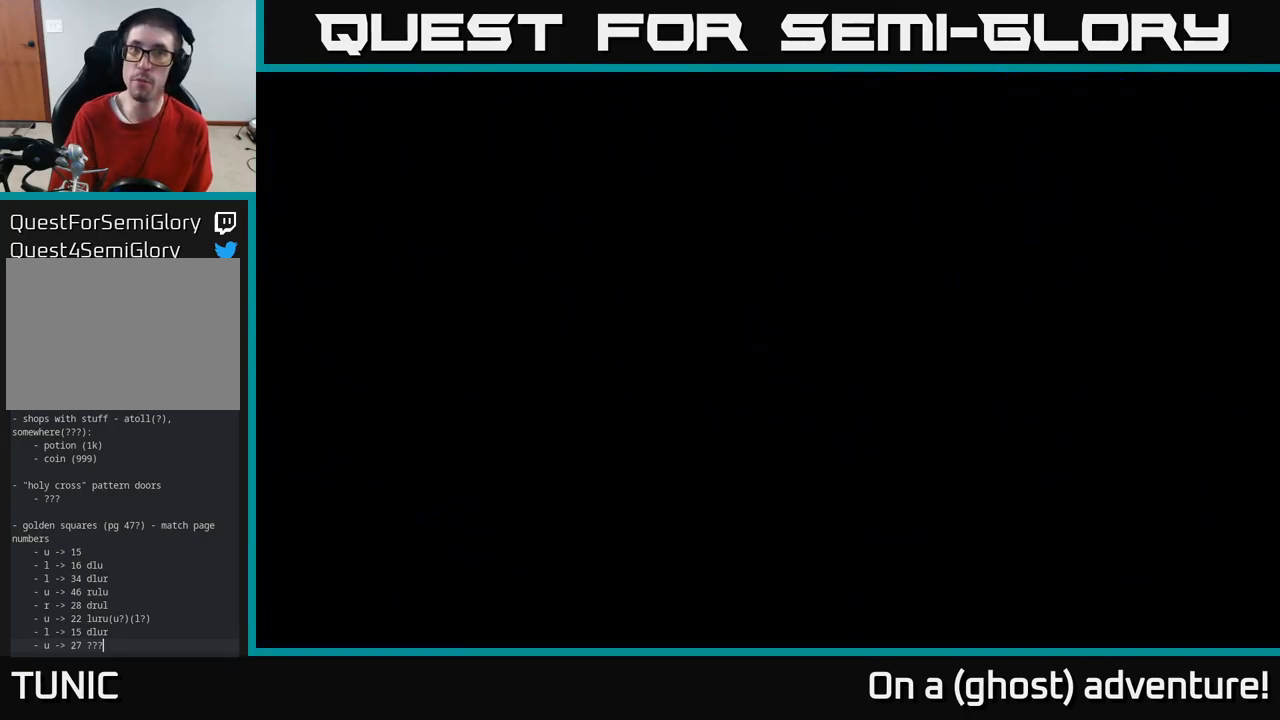
{"buttons": [], "left_stick": "center", "right_stick": "center", "events": []}
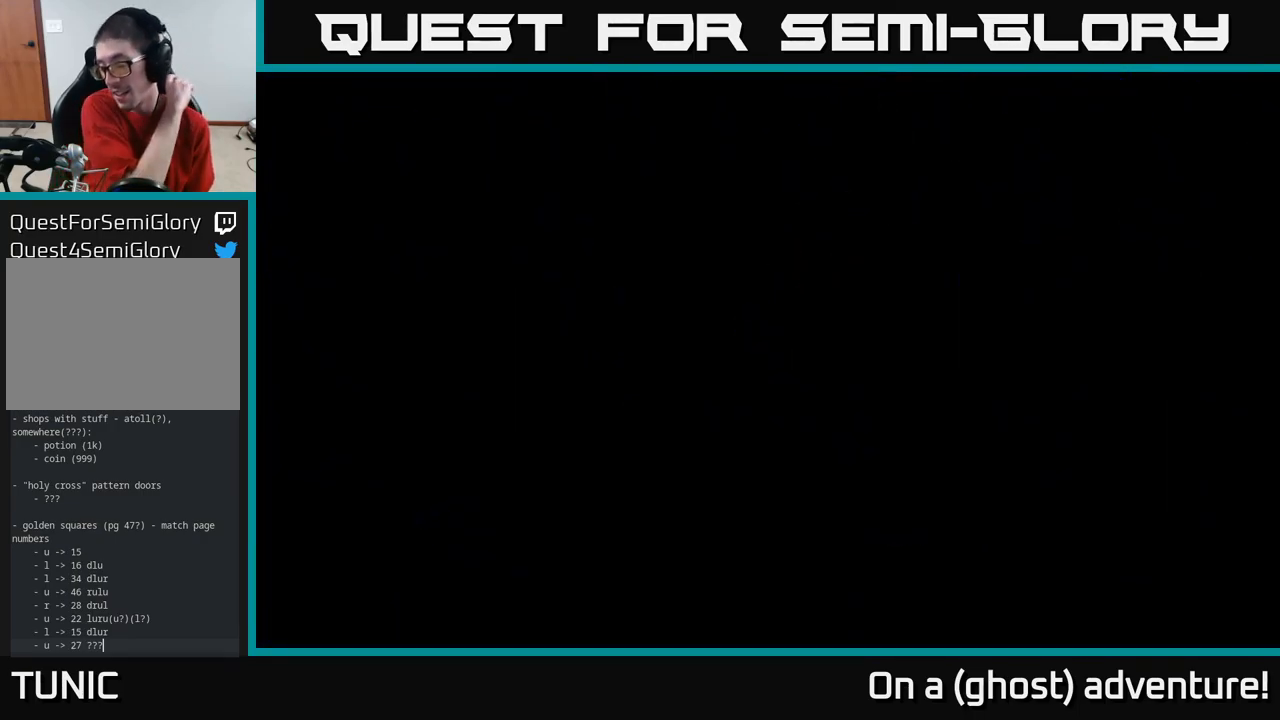
{"buttons": [], "left_stick": "center", "right_stick": "center", "events": []}
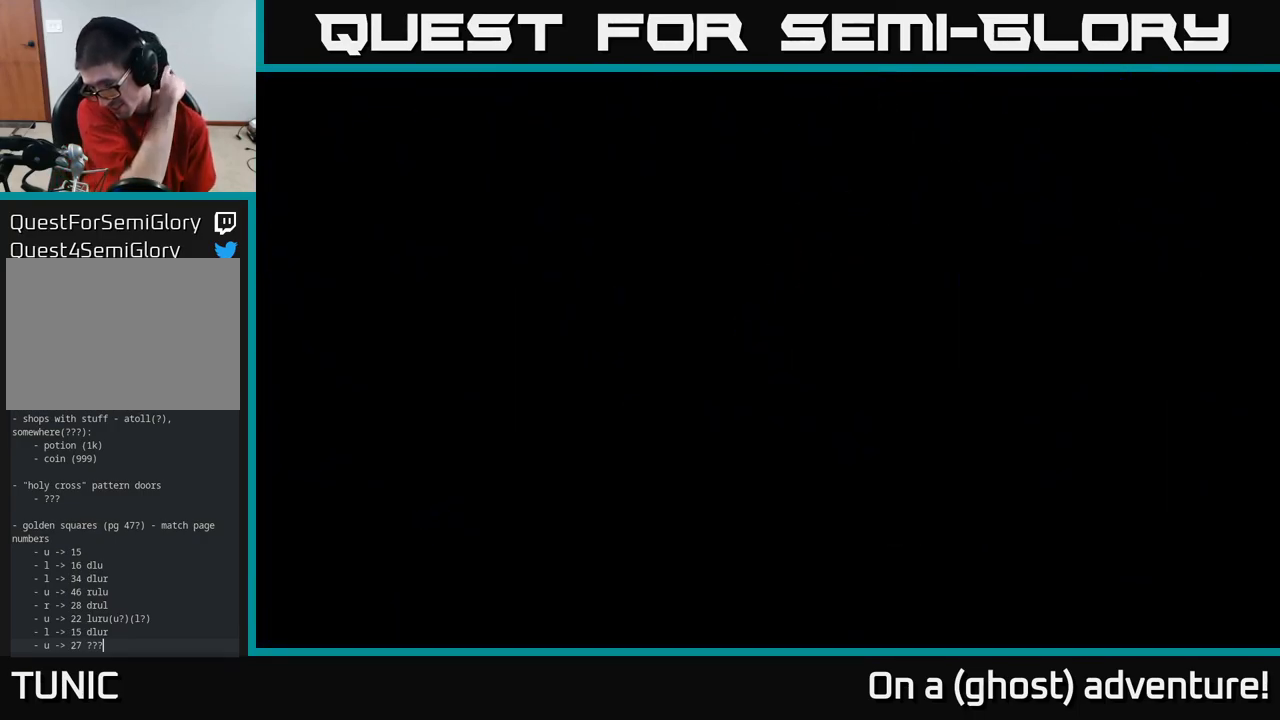
{"buttons": [], "left_stick": "center", "right_stick": "center", "events": []}
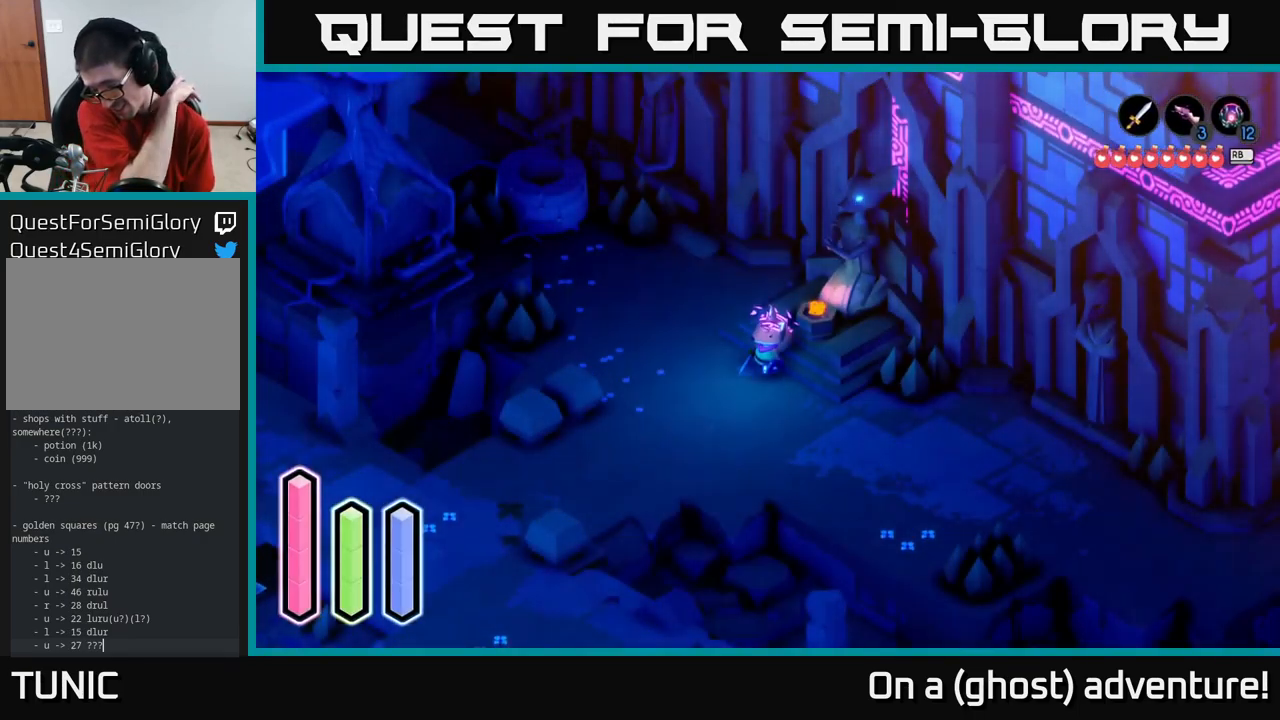
{"buttons": [], "left_stick": "center", "right_stick": "center", "events": []}
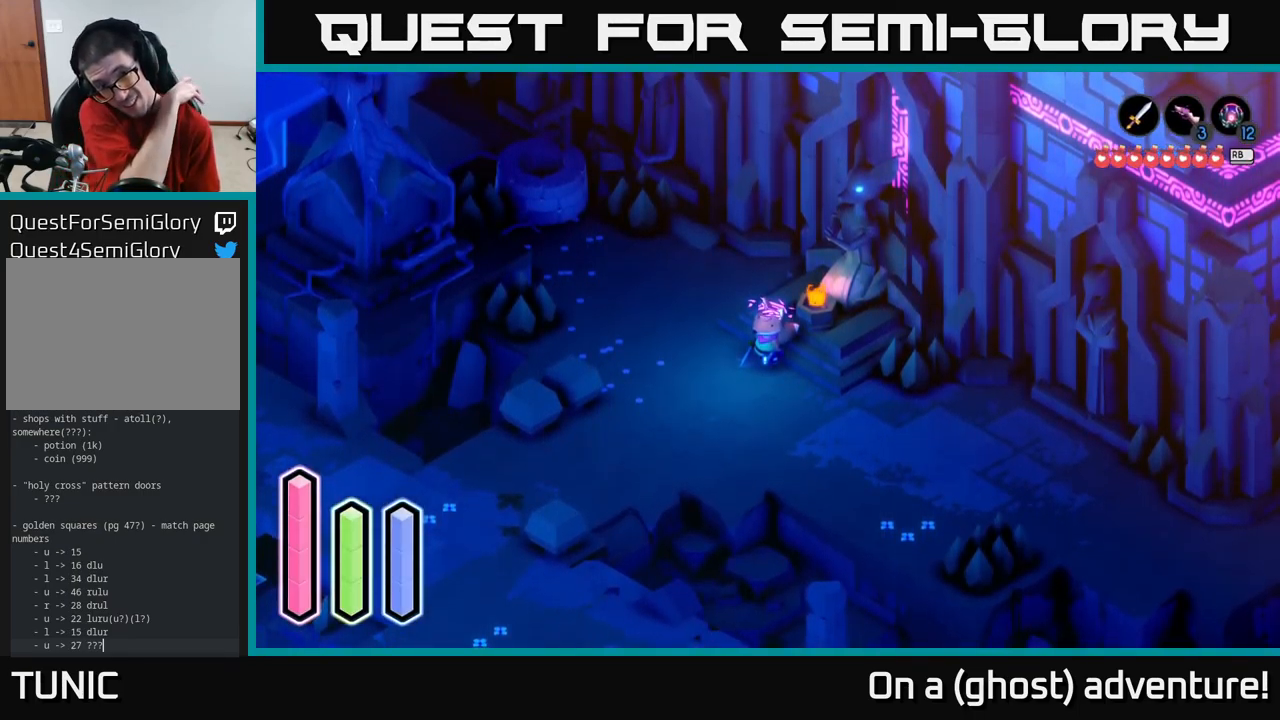
{"buttons": [], "left_stick": "center", "right_stick": "center", "events": []}
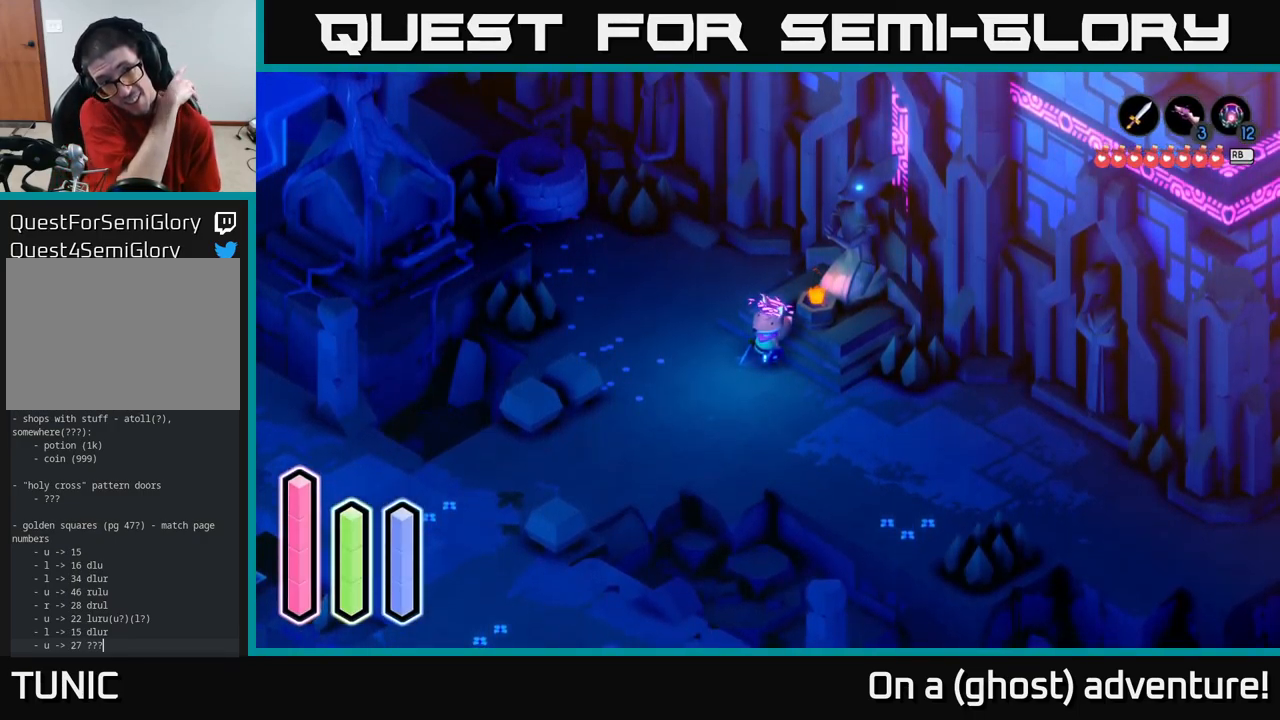
{"buttons": [], "left_stick": "down-right", "right_stick": "center", "events": [[117, "left_stick", "down-right"]]}
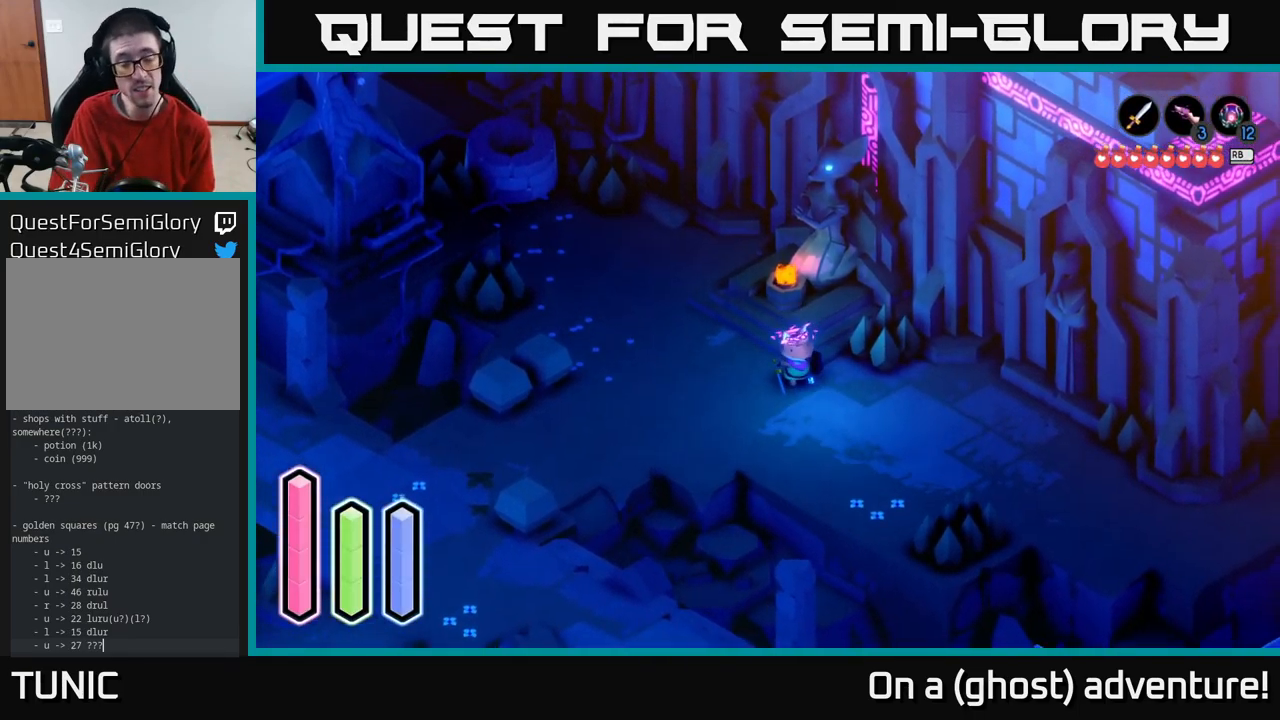
{"buttons": [], "left_stick": "down-right", "right_stick": "center", "events": []}
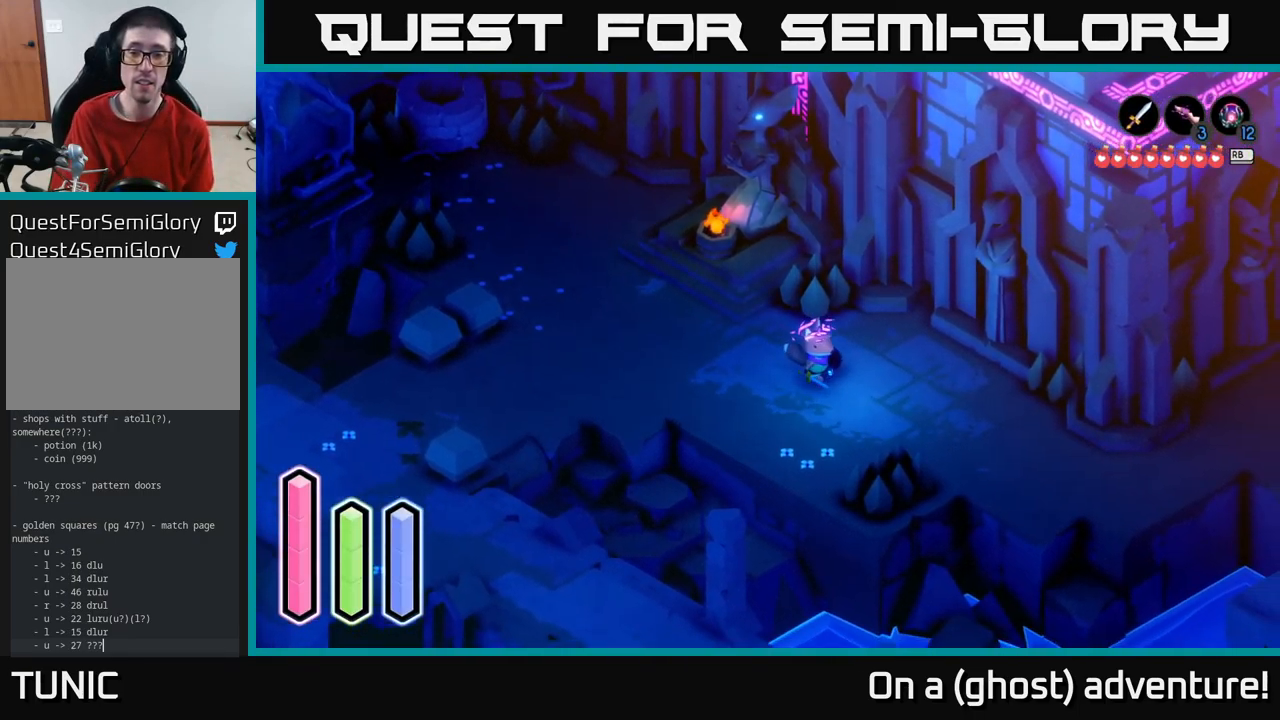
{"buttons": ["A"], "left_stick": "right", "right_stick": "center", "events": [[134, "left_stick", "right"], [150, "A", "down"]]}
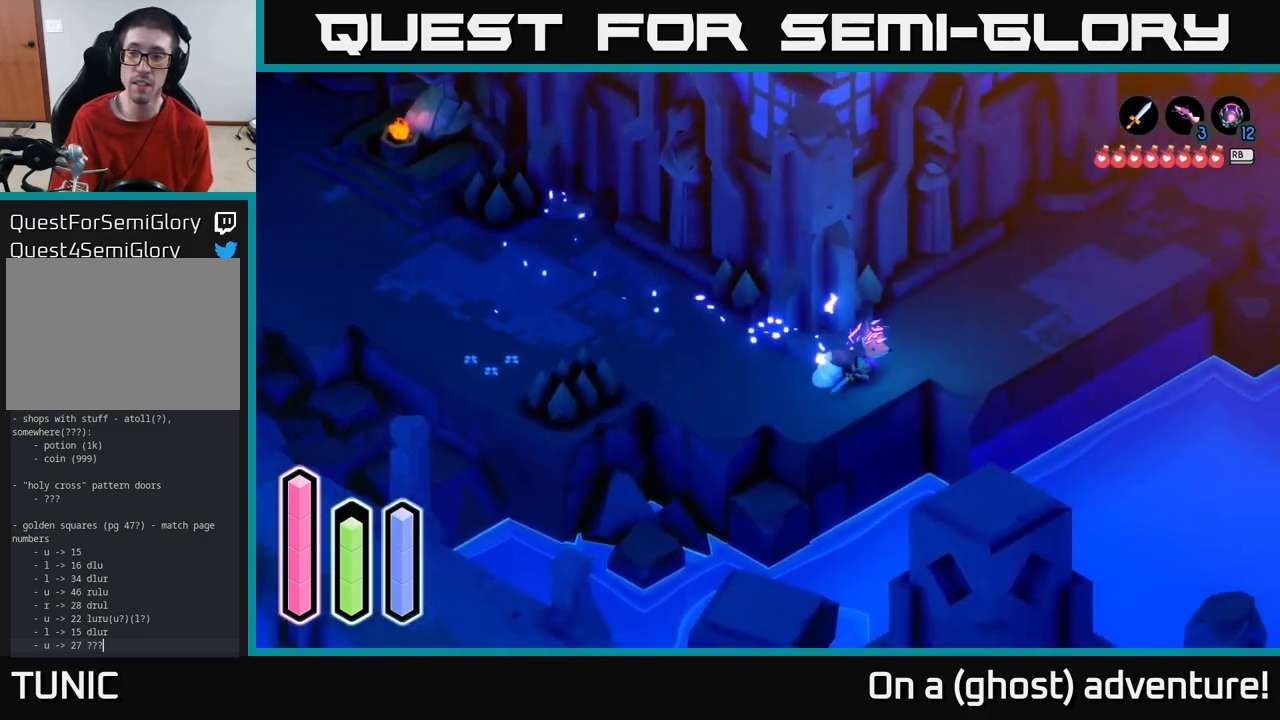
{"buttons": ["A"], "left_stick": "up-right", "right_stick": "center", "events": [[134, "left_stick", "up-right"]]}
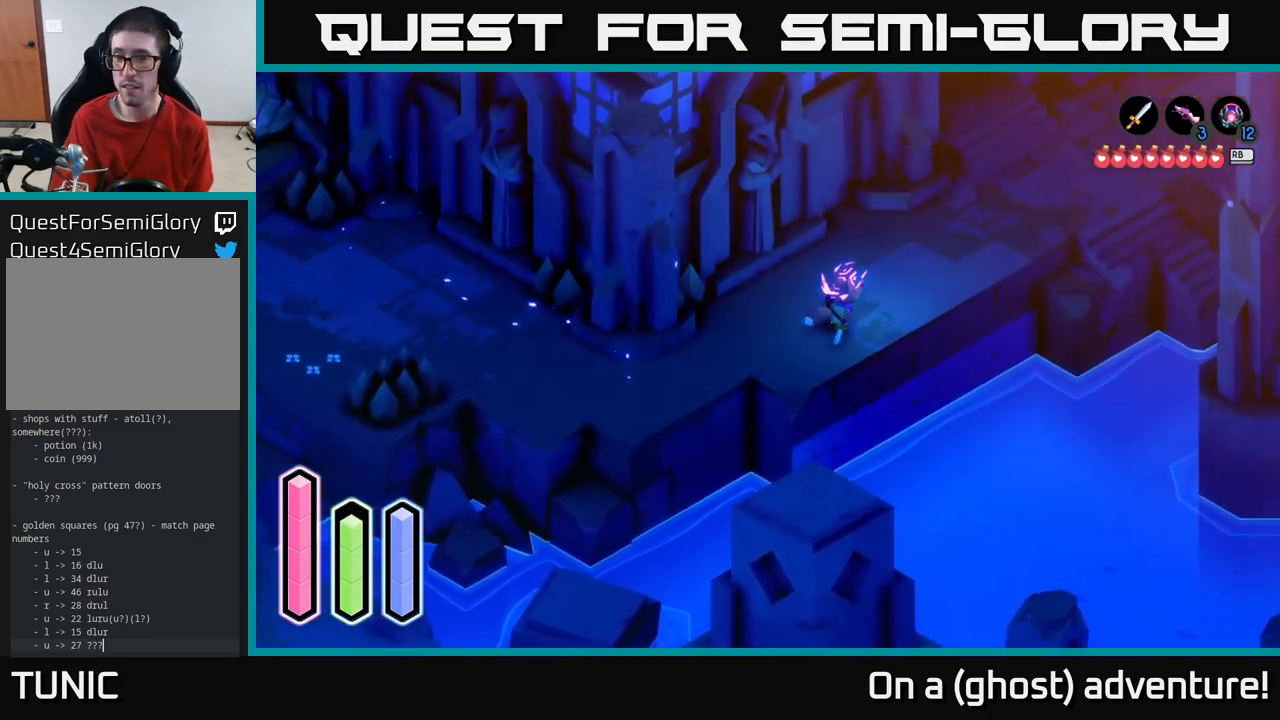
{"buttons": ["A"], "left_stick": "up-right", "right_stick": "center", "events": []}
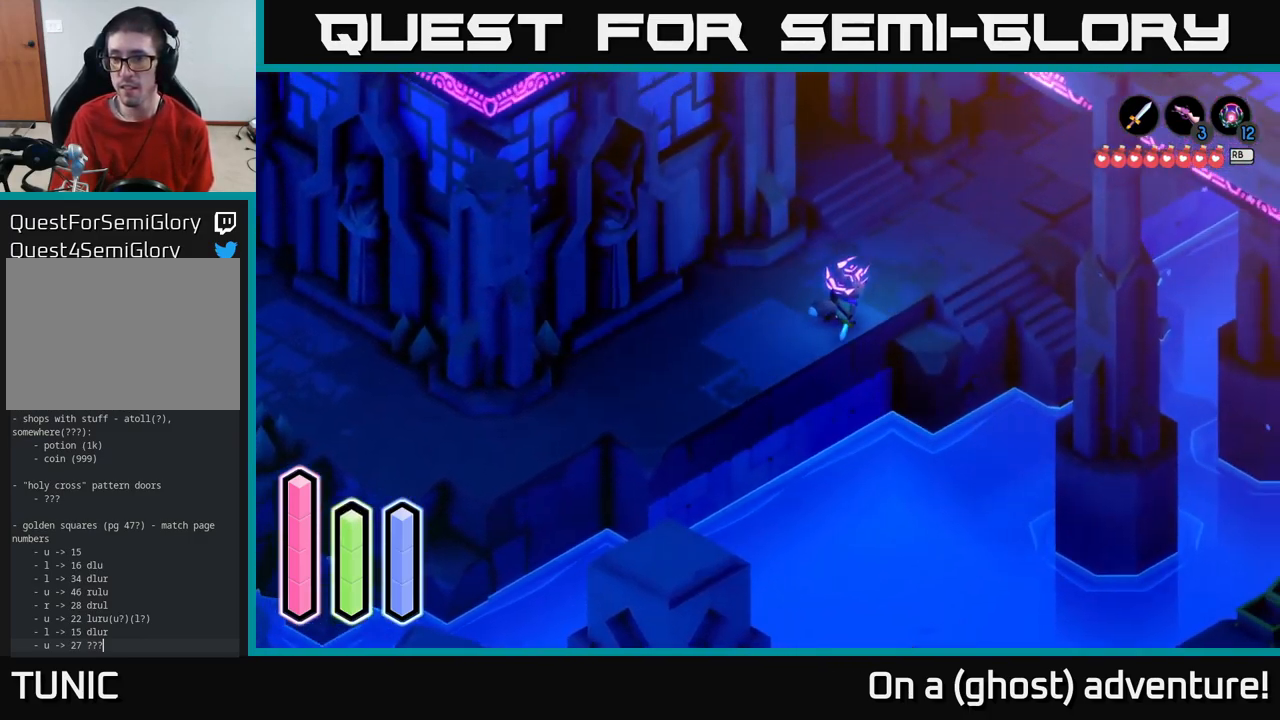
{"buttons": ["A"], "left_stick": "right", "right_stick": "center", "events": [[250, "left_stick", "right"]]}
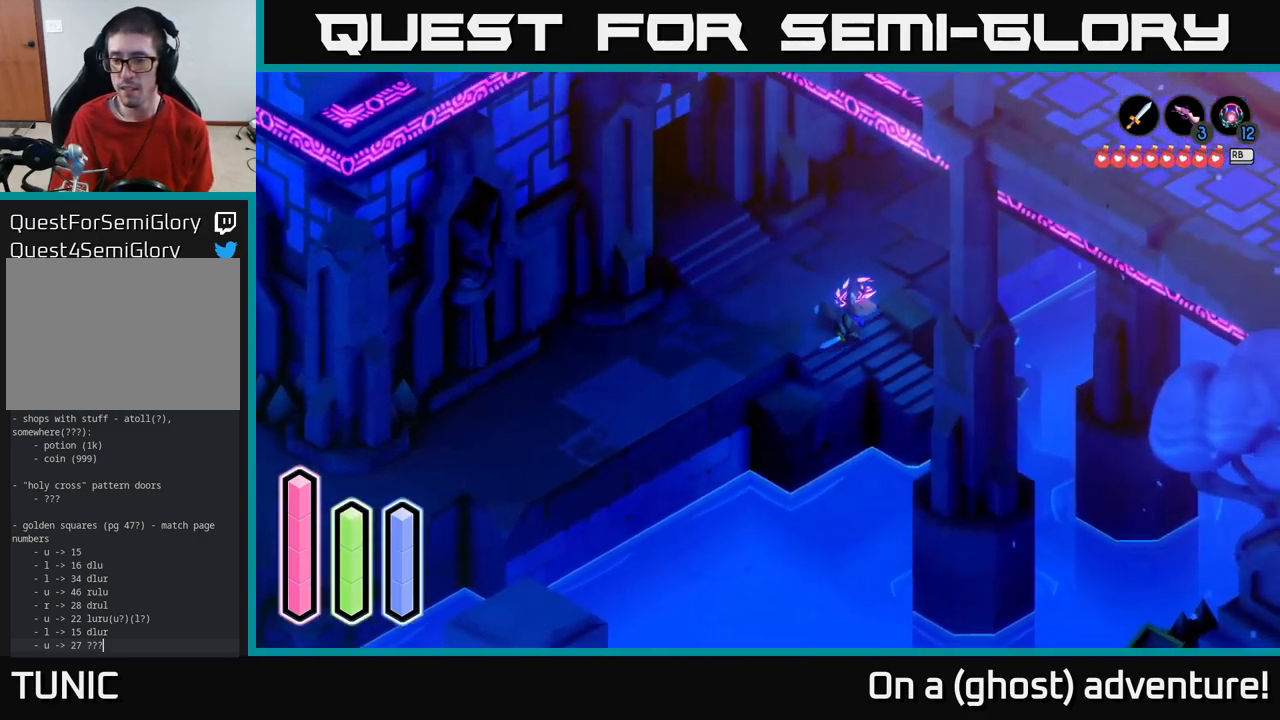
{"buttons": ["L2"], "left_stick": "center", "right_stick": "center", "events": [[50, "left_stick", "down-right"], [217, "A", "up"], [450, "L2", "down"], [467, "left_stick", "center"]]}
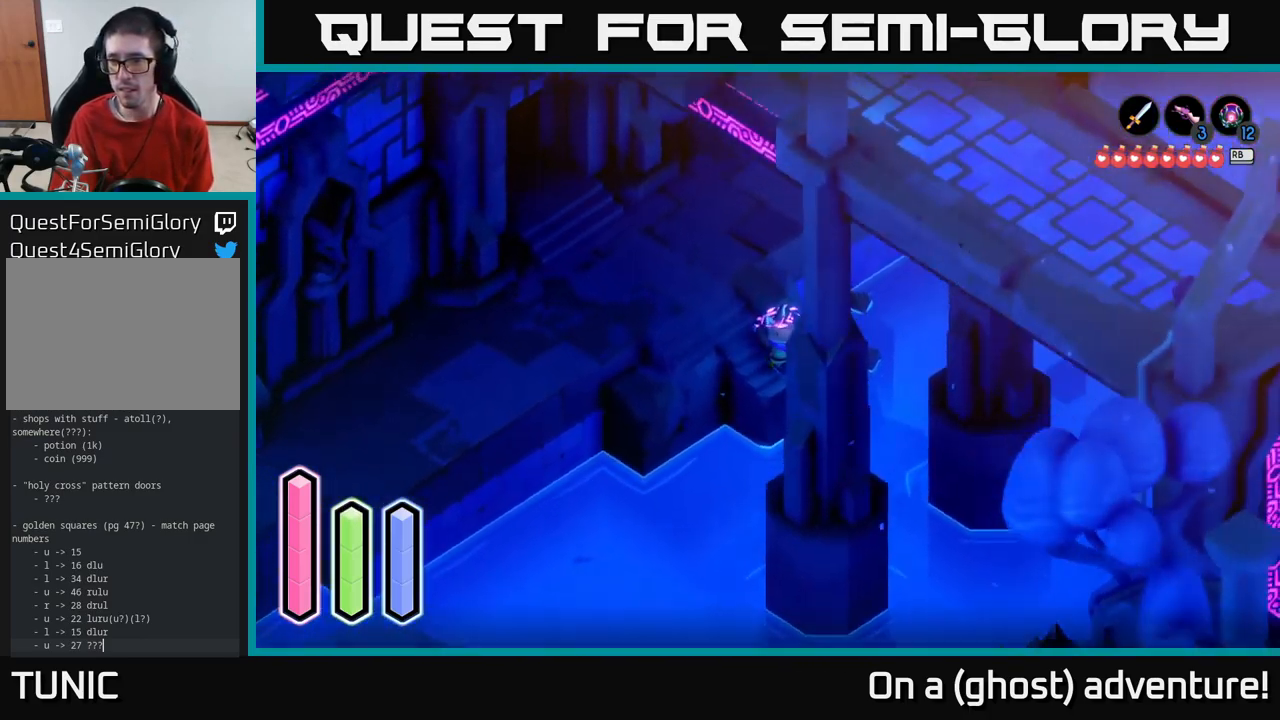
{"buttons": [], "left_stick": "center", "right_stick": "center", "events": [[467, "L2", "up"]]}
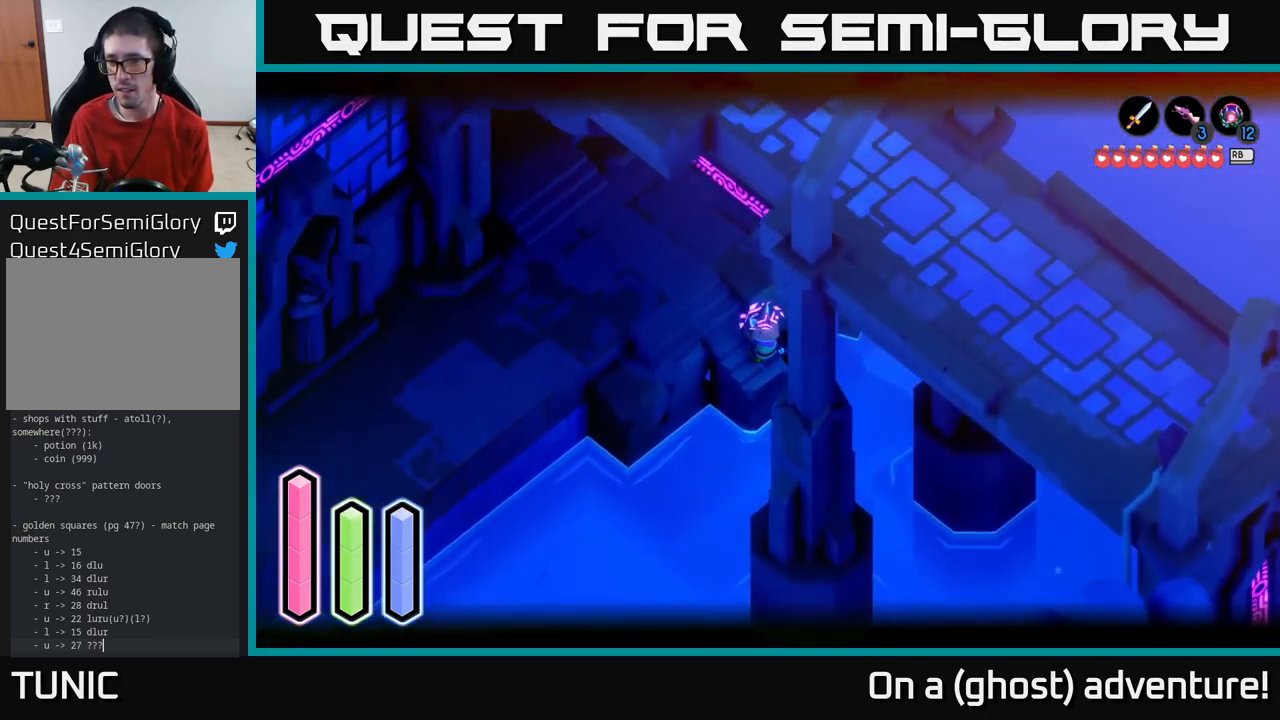
{"buttons": [], "left_stick": "center", "right_stick": "center", "events": []}
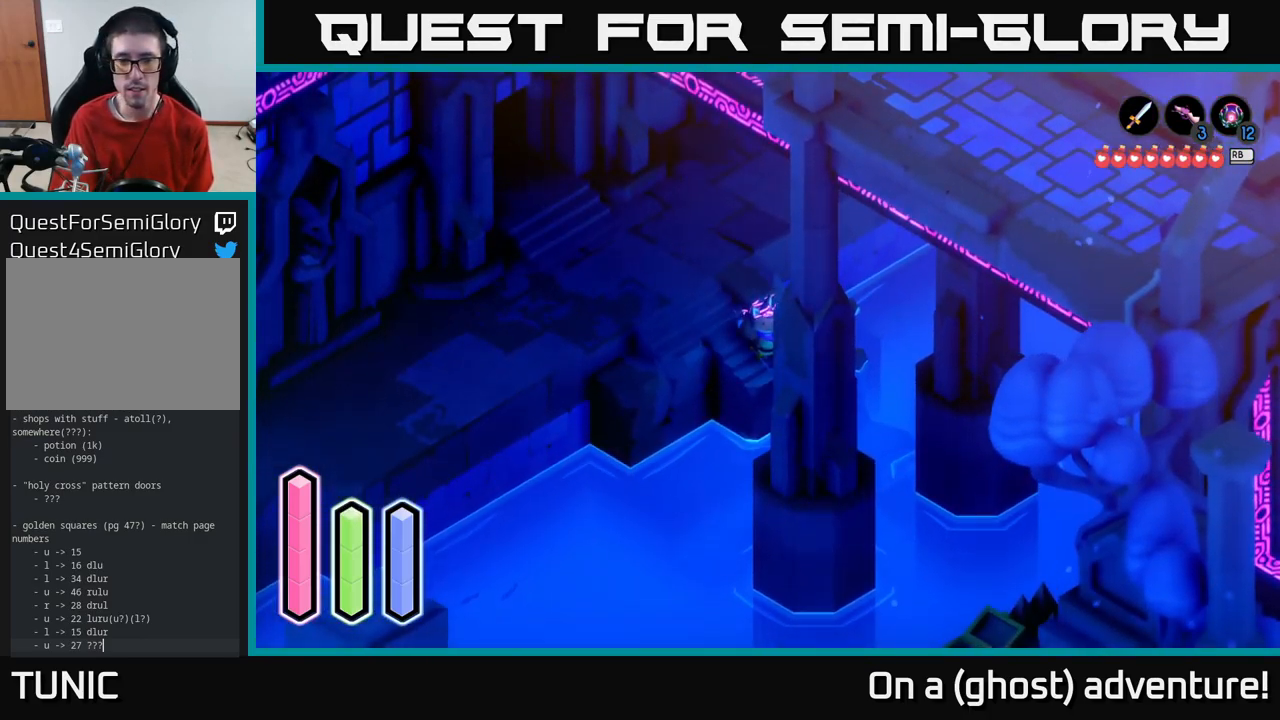
{"buttons": [], "left_stick": "center", "right_stick": "center", "events": [[300, "SELECT", "down"], [350, "SELECT", "up"]]}
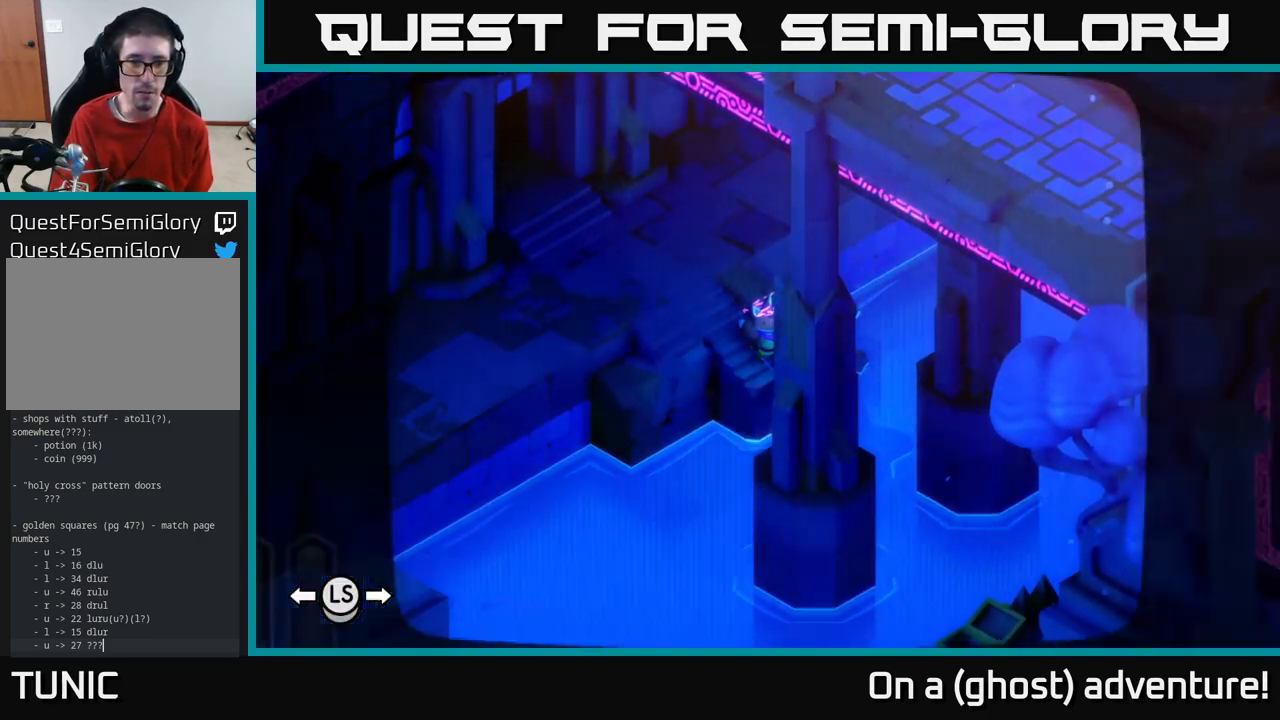
{"buttons": [], "left_stick": "center", "right_stick": "center", "events": []}
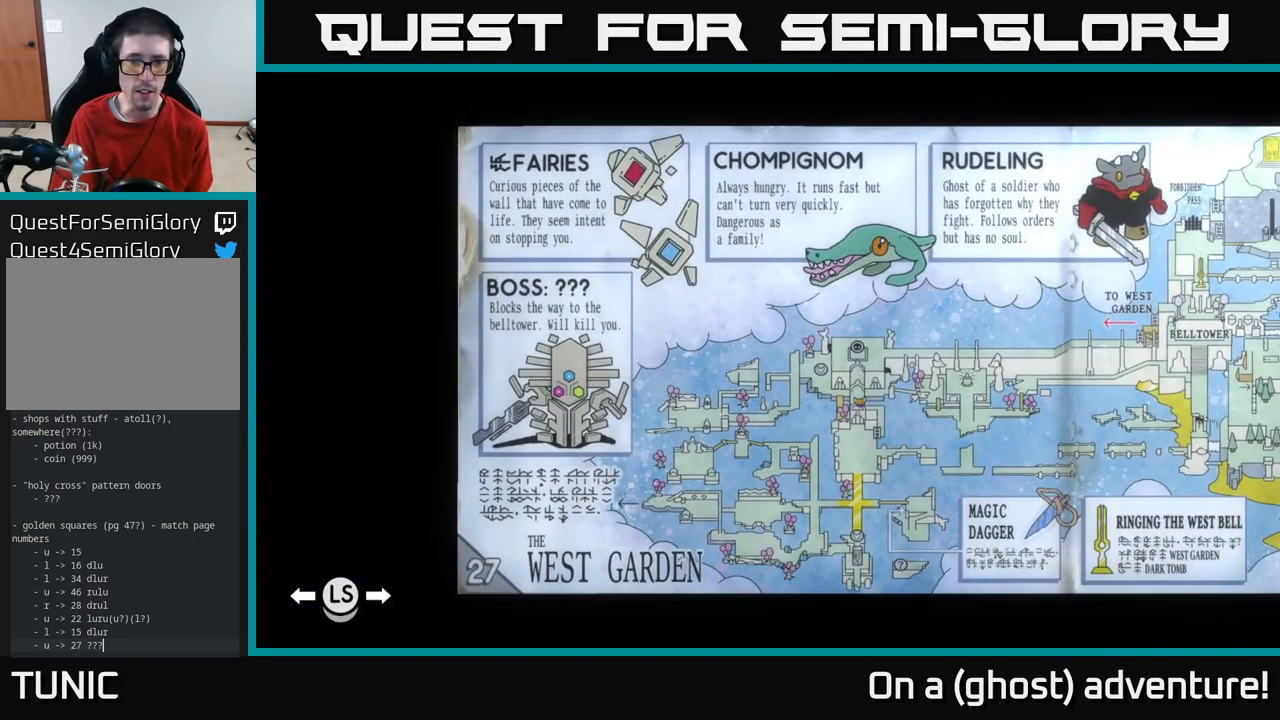
{"buttons": [], "left_stick": "center", "right_stick": "center", "events": []}
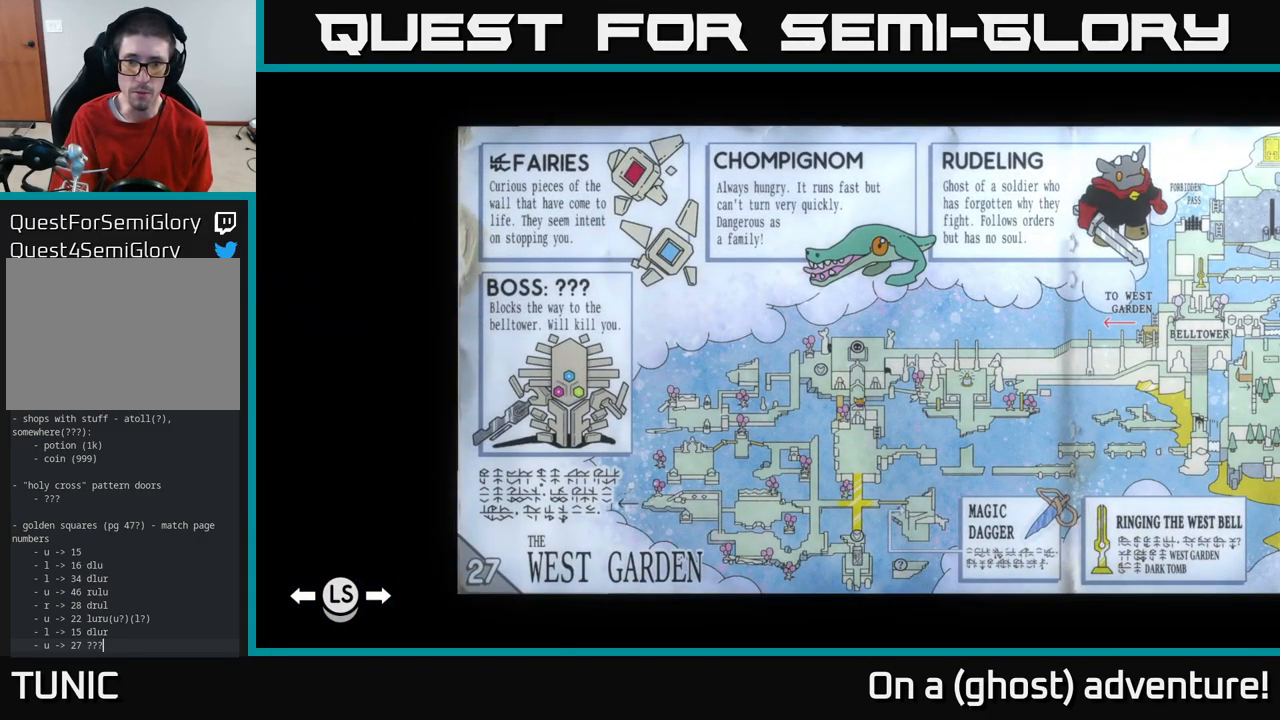
{"buttons": [], "left_stick": "center", "right_stick": "center", "events": []}
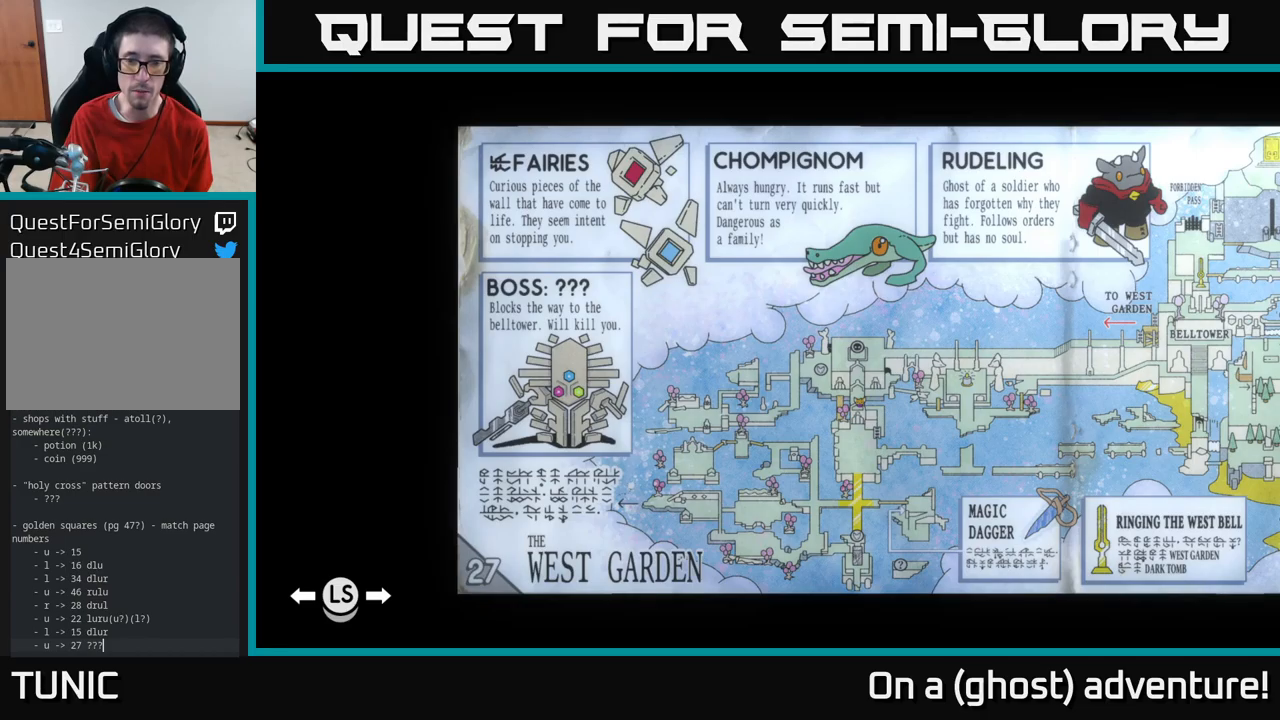
{"buttons": [], "left_stick": "center", "right_stick": "center", "events": []}
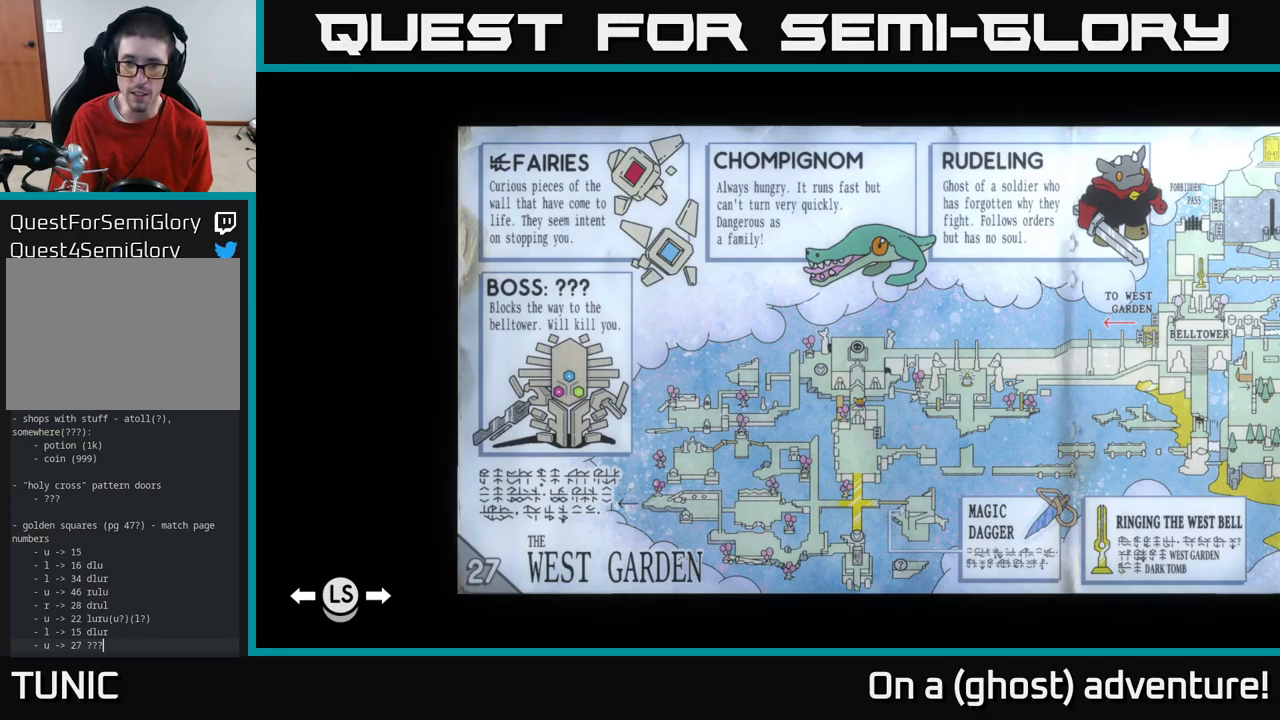
{"buttons": [], "left_stick": "center", "right_stick": "center", "events": [[183, "SELECT", "down"], [283, "SELECT", "up"]]}
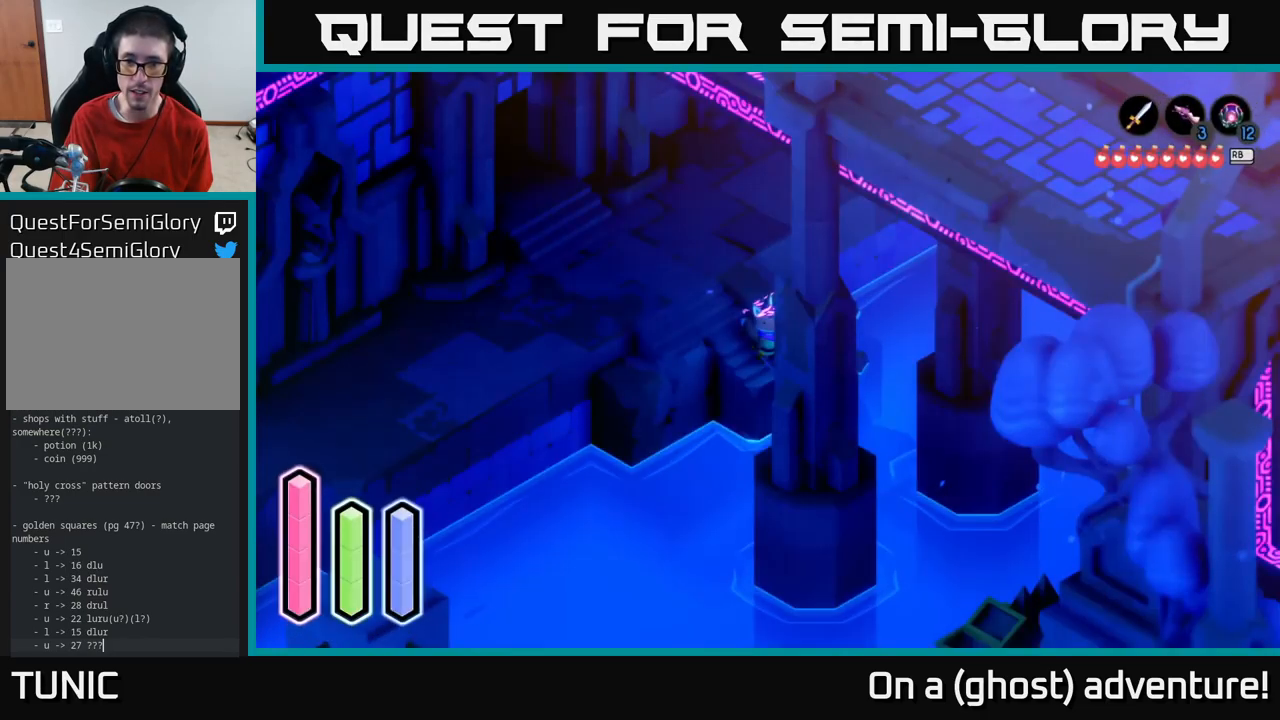
{"buttons": [], "left_stick": "up-left", "right_stick": "right", "events": [[316, "left_stick", "left"], [400, "right_stick", "right"], [416, "left_stick", "up-left"]]}
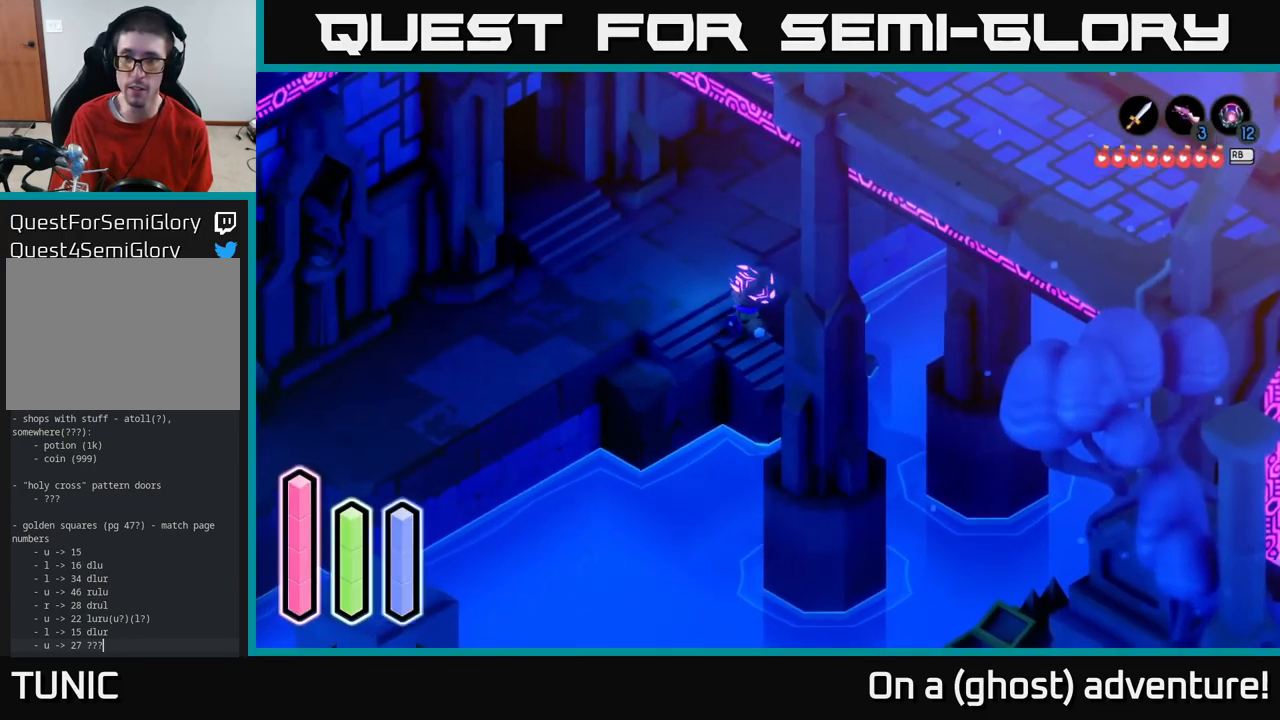
{"buttons": [], "left_stick": "down-right", "right_stick": "right", "events": [[33, "left_stick", "up"], [233, "left_stick", "center"], [416, "left_stick", "down-right"]]}